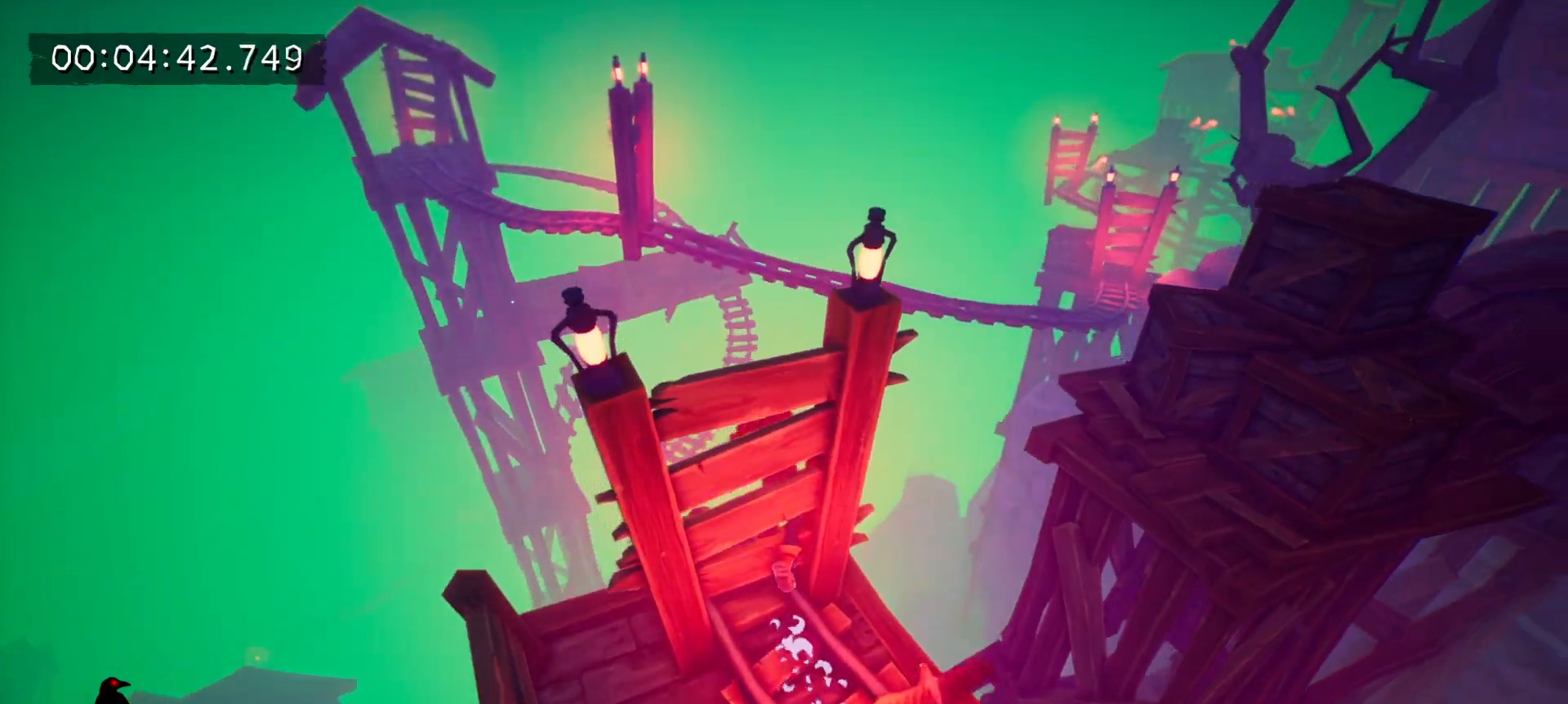
Gameplay with keyboard and mouse; each line is a JSON object with the keys and mouse buttons held at the frame after it. "events" lists presses ("down") and releases ("up") of "1", "2", "3", "4", "5", "a", "alt", "c", "caps_lock", "ctrl", "d", "e", "f", "g", "q", "r", "s", "shift", "space", "t", "tab", "v", "w", "x", "z", "mouse_left", "mouse_wheel" and "mouse_right" between this image and that frame as [ms after this image, input, new state], when the widget could be followed in between. "mouse_left", "mouse_wheel", "mouse_right" = the "left", "wheel", "right" buttons of the "mouse" list. No other keys are recorded. "wheel" means that the mouse wheel is clicked or scrolled. Mouse movement is not recorded.
{"keys": ["space", "w"], "mouse": [], "events": [[450, "space", "down"]]}
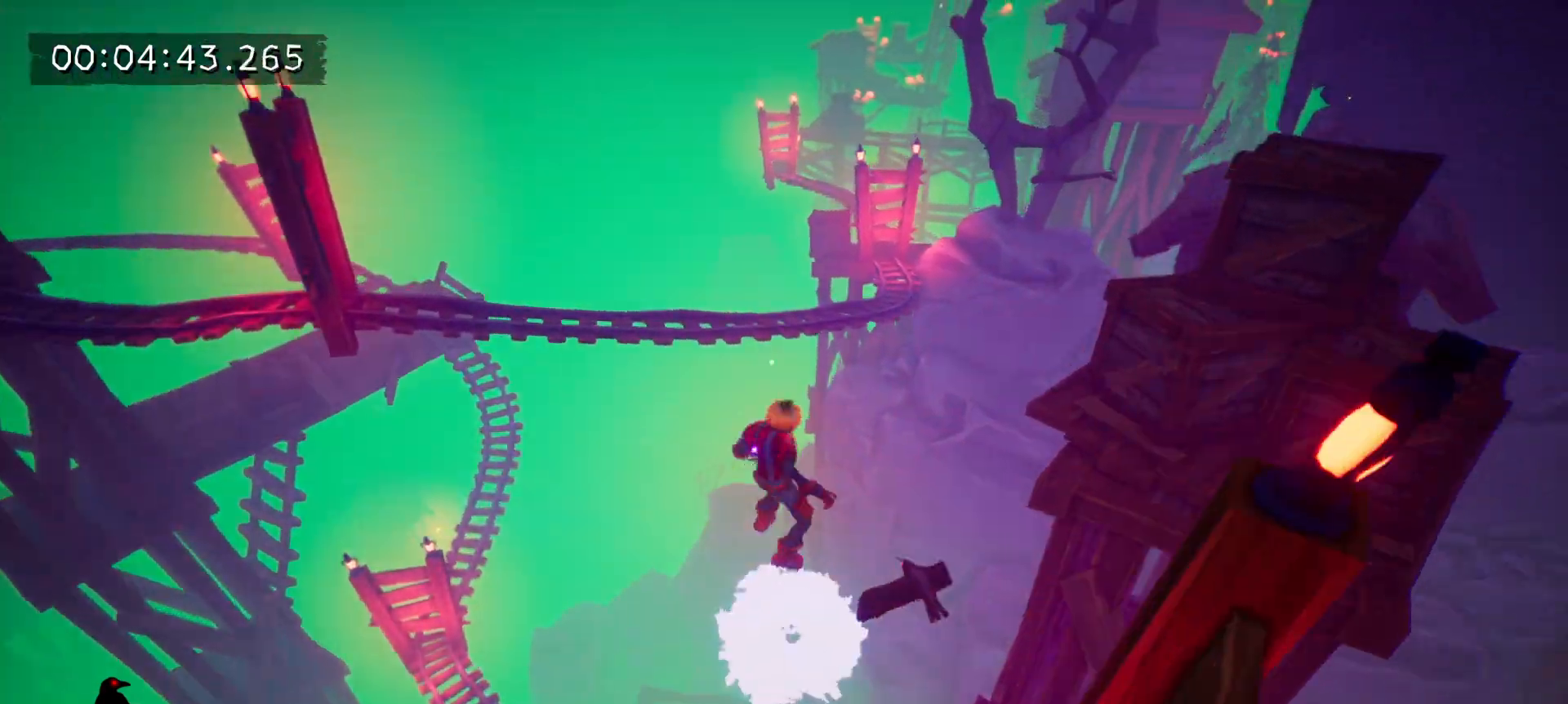
{"keys": ["w"], "mouse": [], "events": [[50, "space", "up"]]}
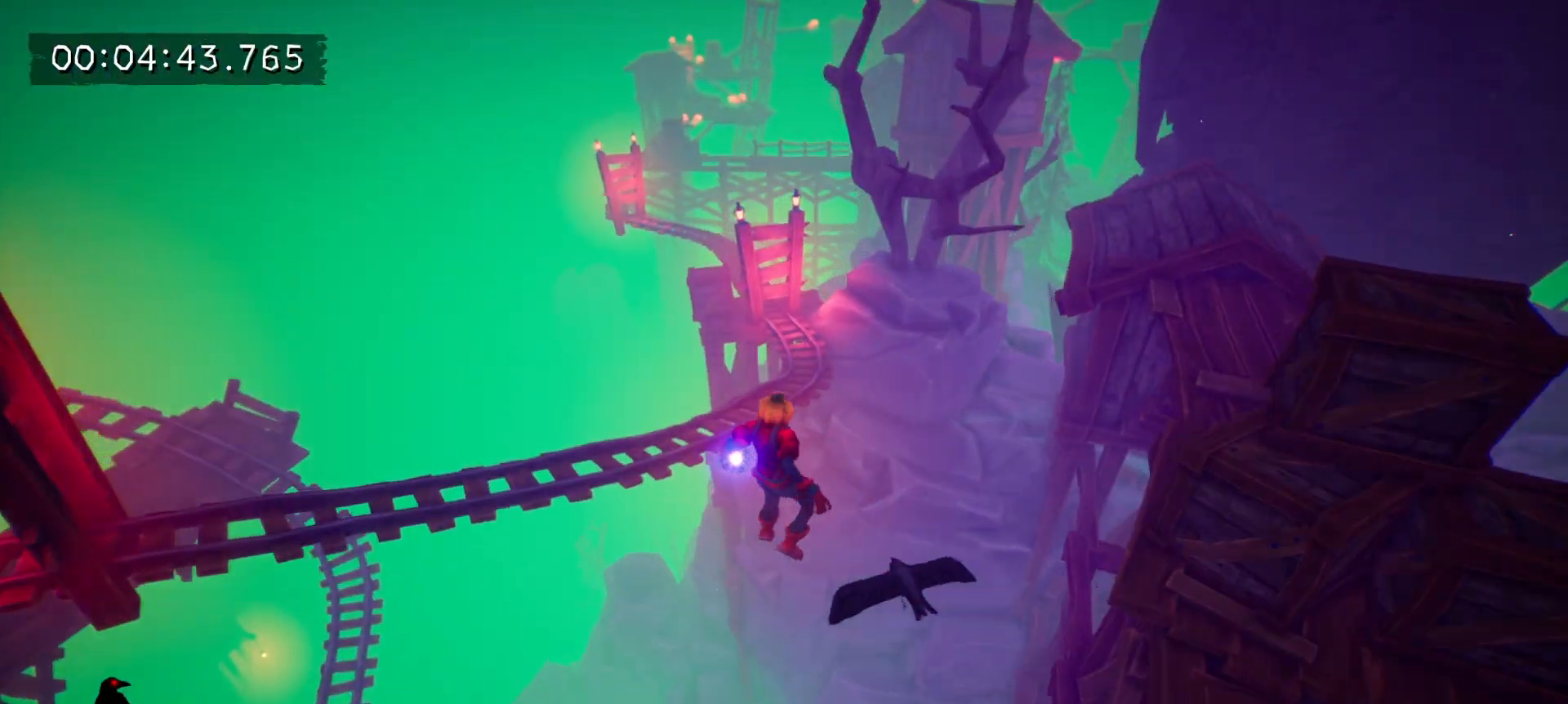
{"keys": ["w"], "mouse": ["left"], "events": [[17, "space", "down"], [150, "space", "up"], [483, "mouse_left", "down"]]}
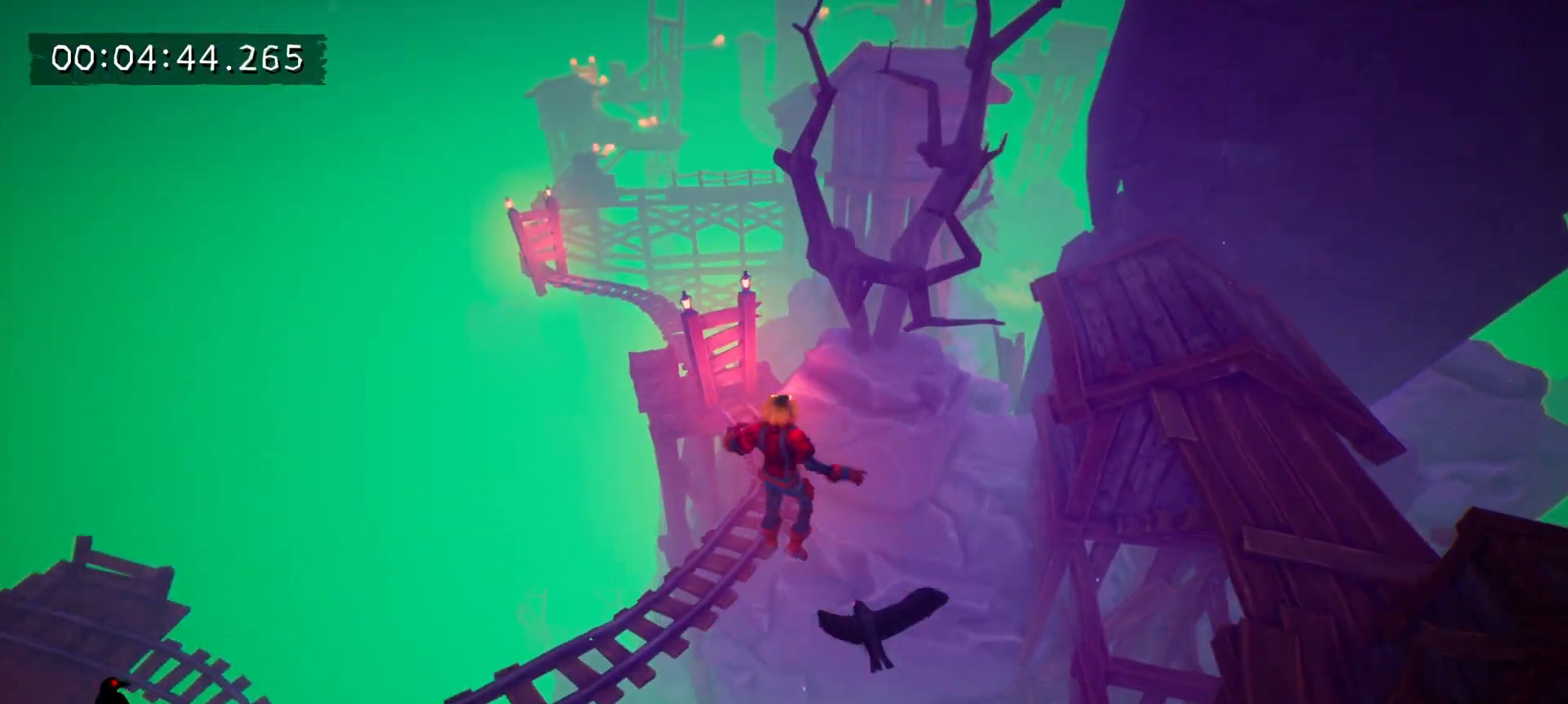
{"keys": ["w"], "mouse": ["left"], "events": []}
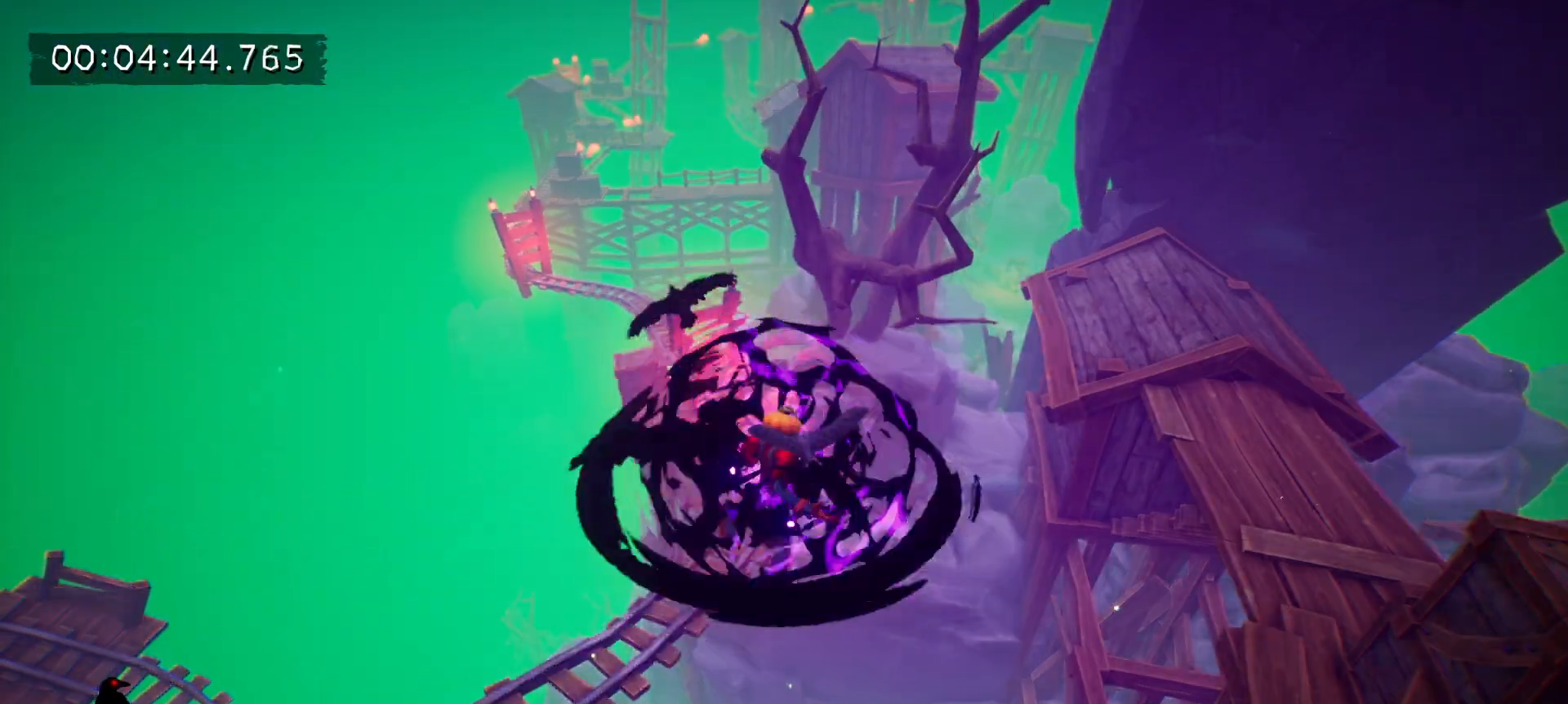
{"keys": ["w"], "mouse": [], "events": [[50, "mouse_left", "up"], [50, "tab", "down"], [183, "tab", "up"]]}
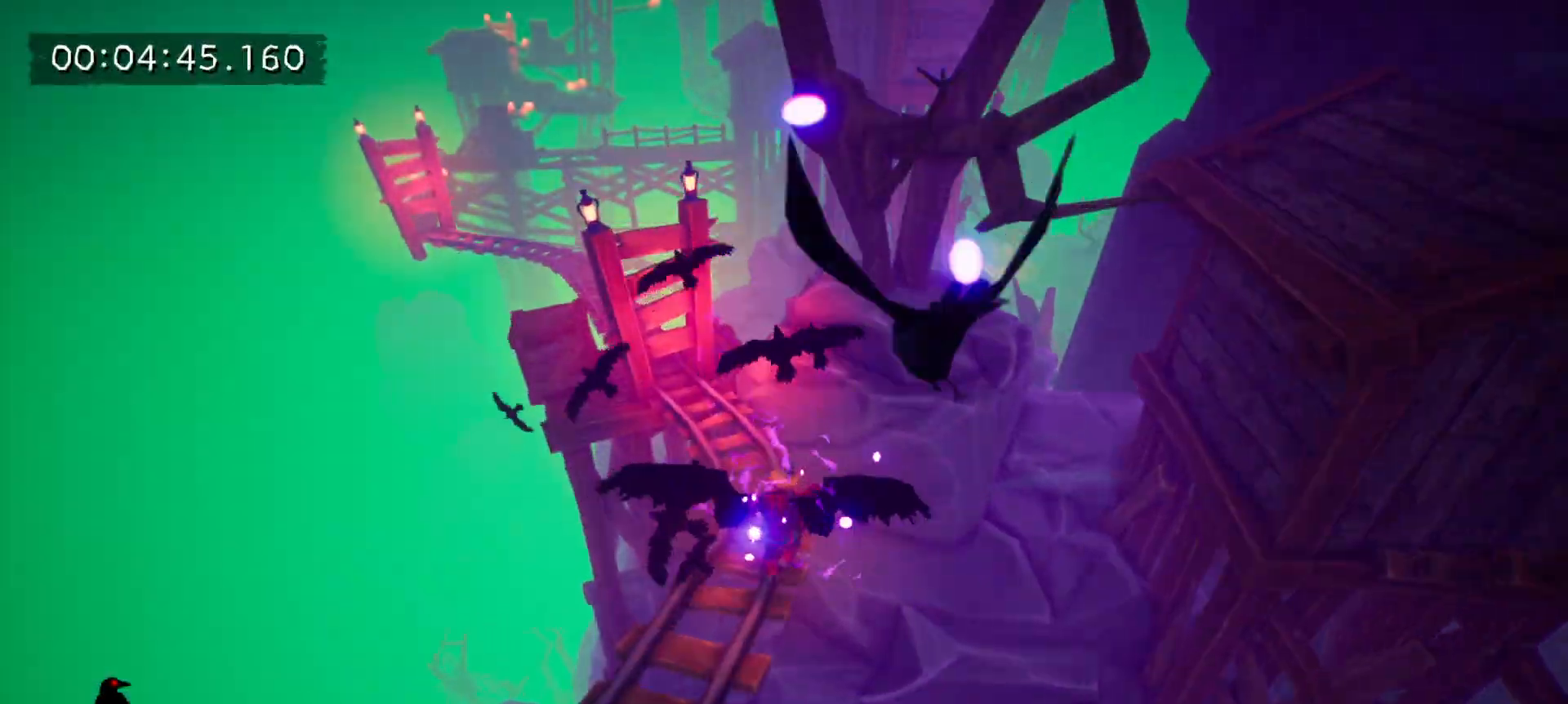
{"keys": ["w"], "mouse": [], "events": [[67, "space", "down"], [150, "space", "up"]]}
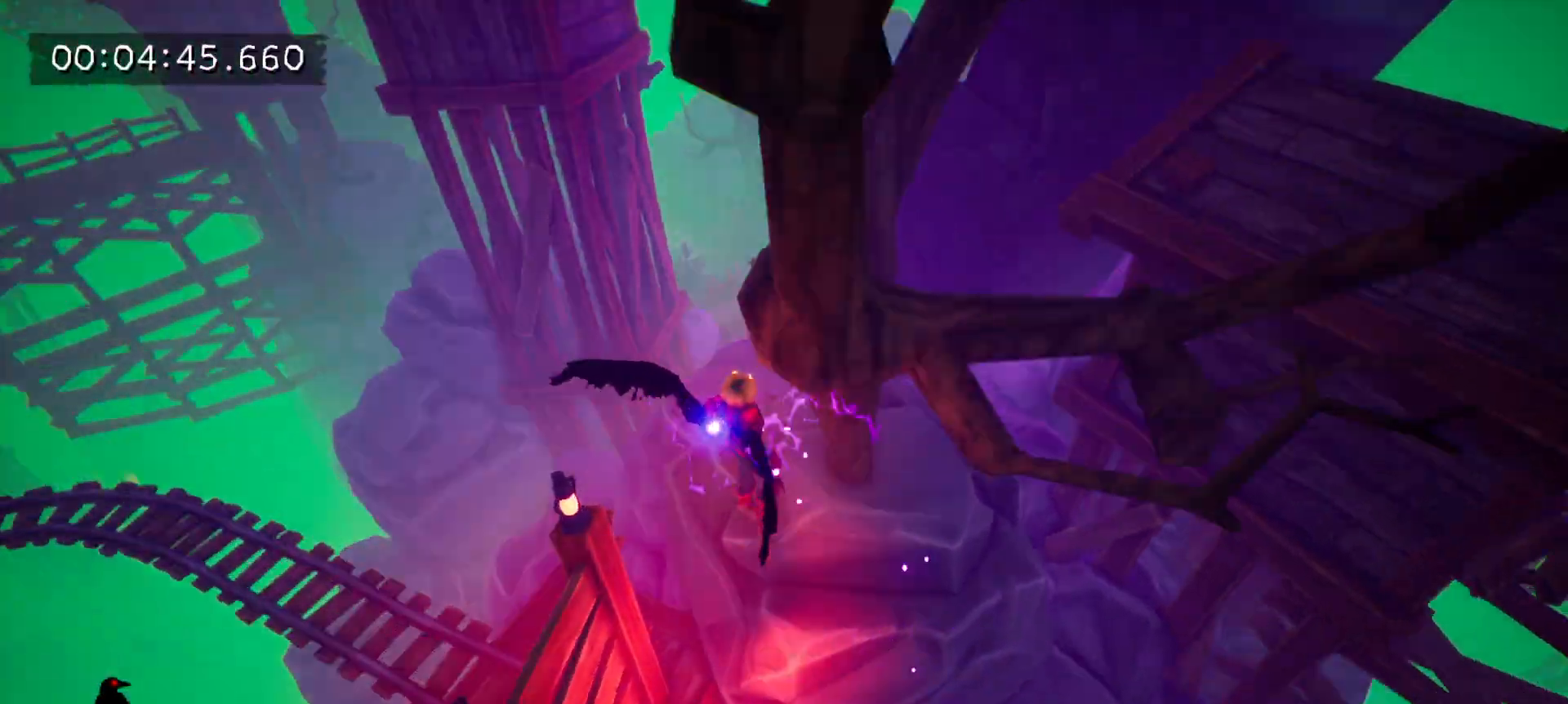
{"keys": ["w"], "mouse": [], "events": []}
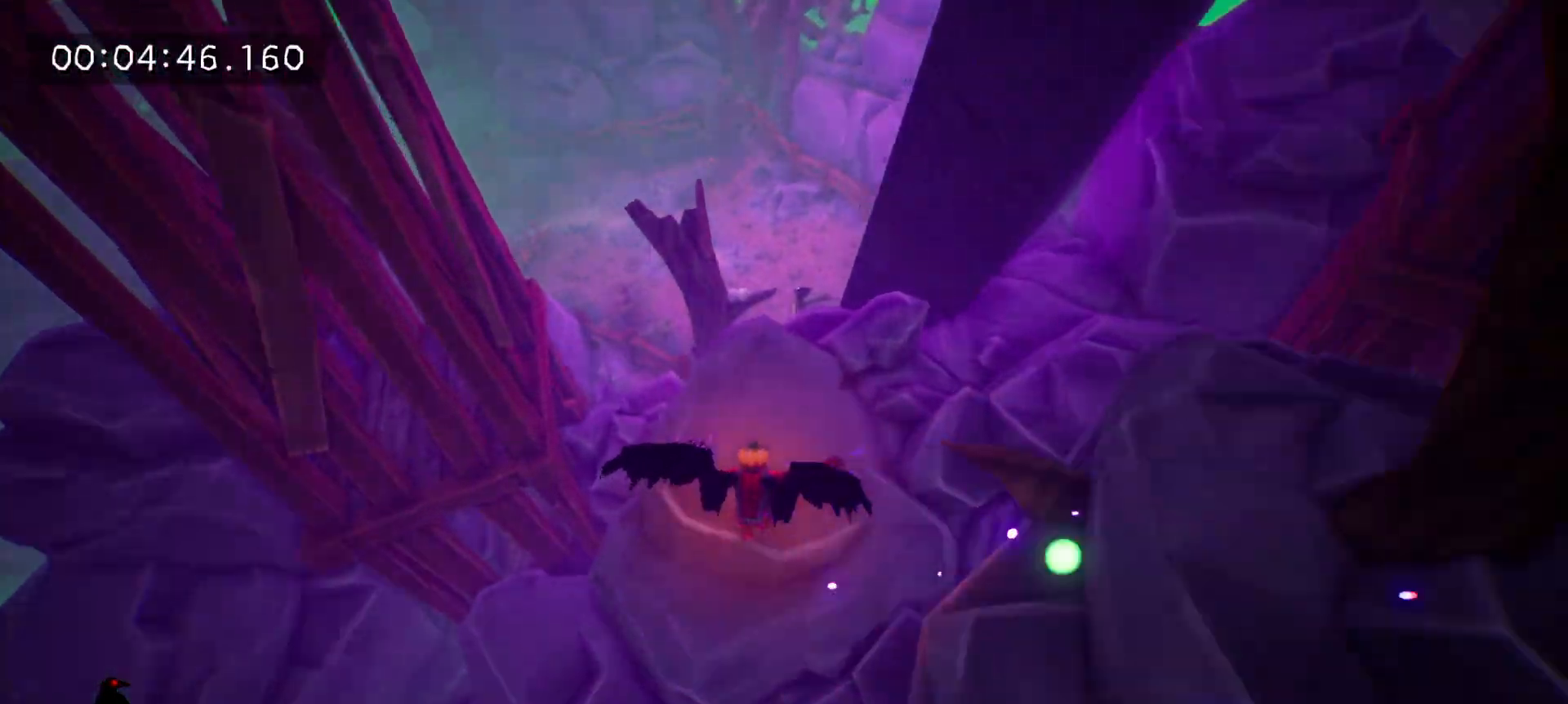
{"keys": ["w"], "mouse": [], "events": [[133, "space", "down"], [283, "space", "up"]]}
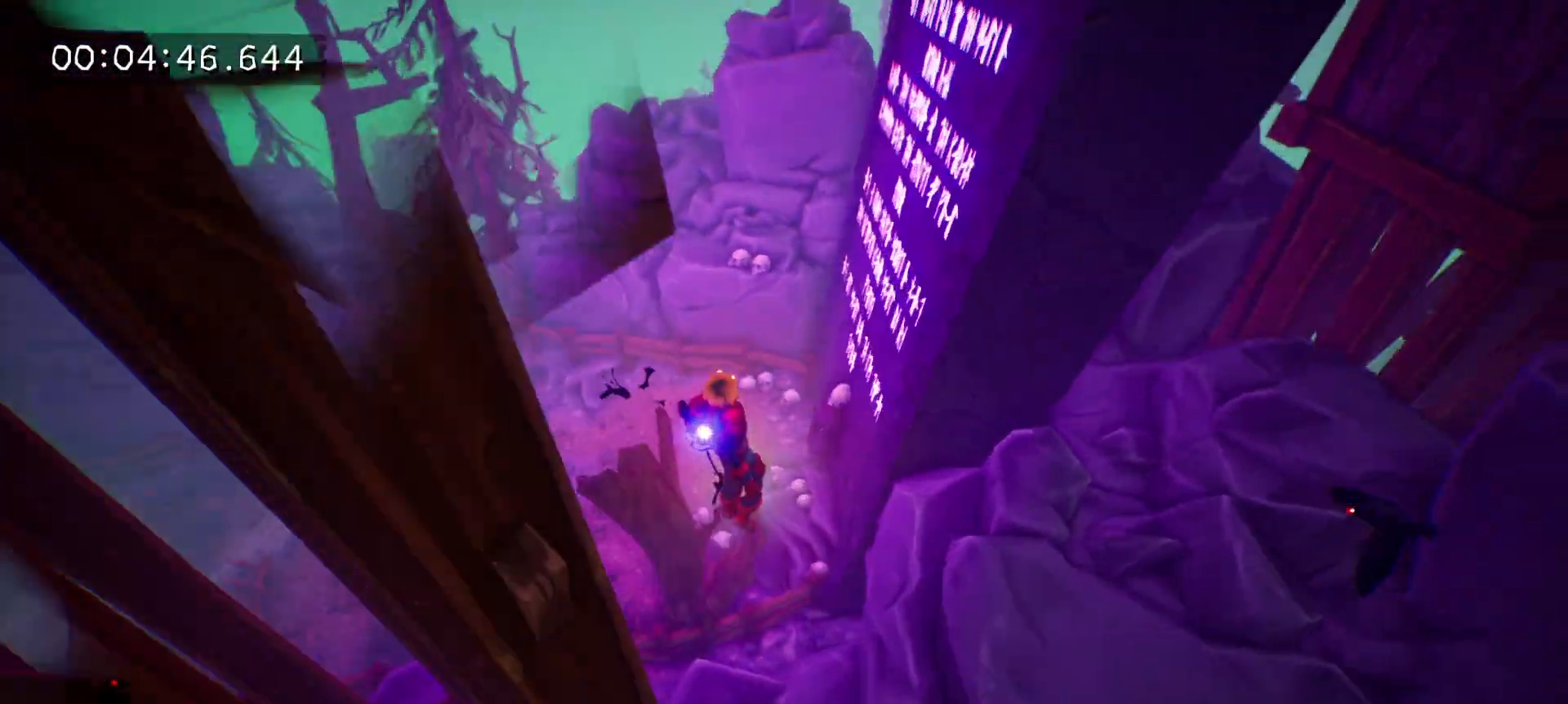
{"keys": ["a", "w"], "mouse": [], "events": [[50, "mouse_left", "down"], [100, "mouse_left", "up"], [200, "f", "down"], [333, "f", "up"], [383, "a", "down"]]}
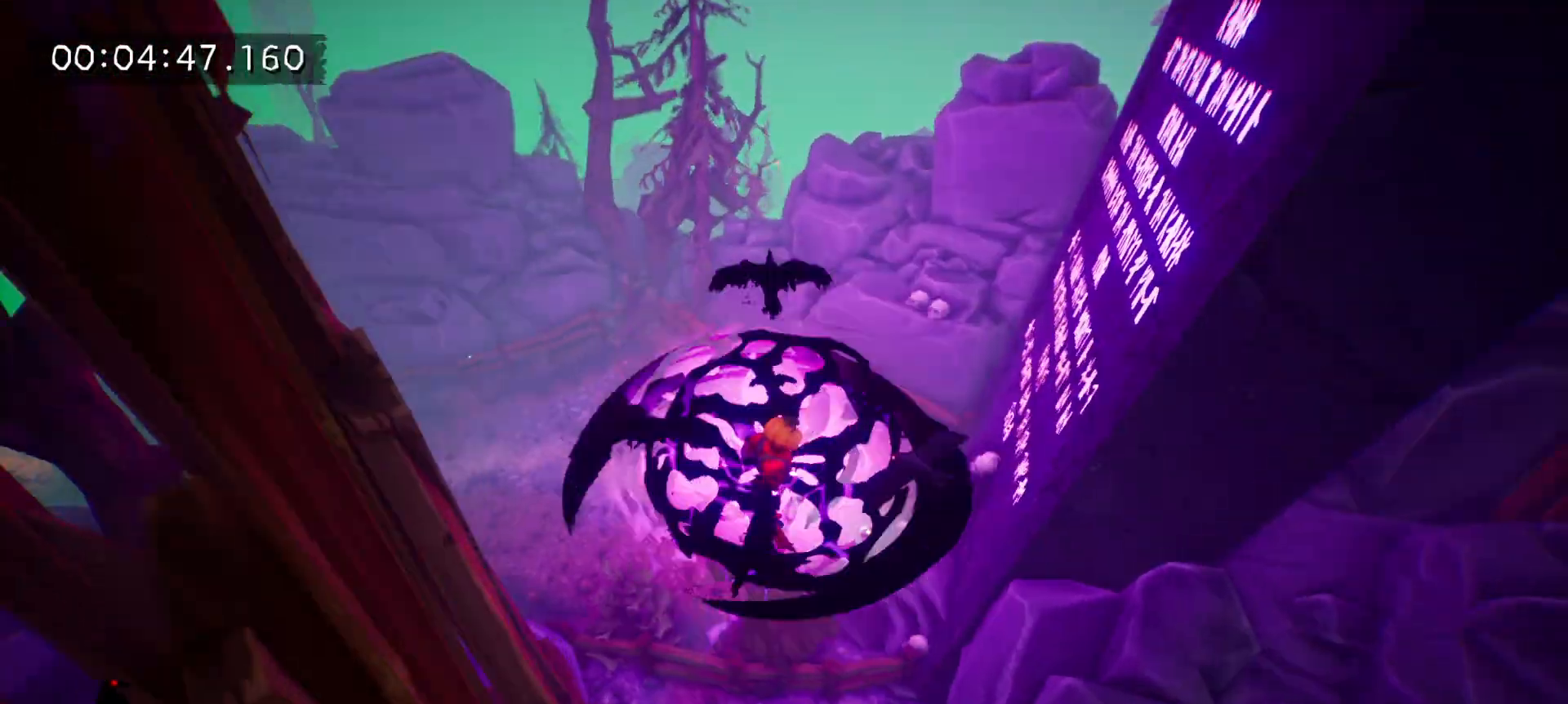
{"keys": ["f", "w"], "mouse": [], "events": [[167, "a", "up"], [450, "f", "down"]]}
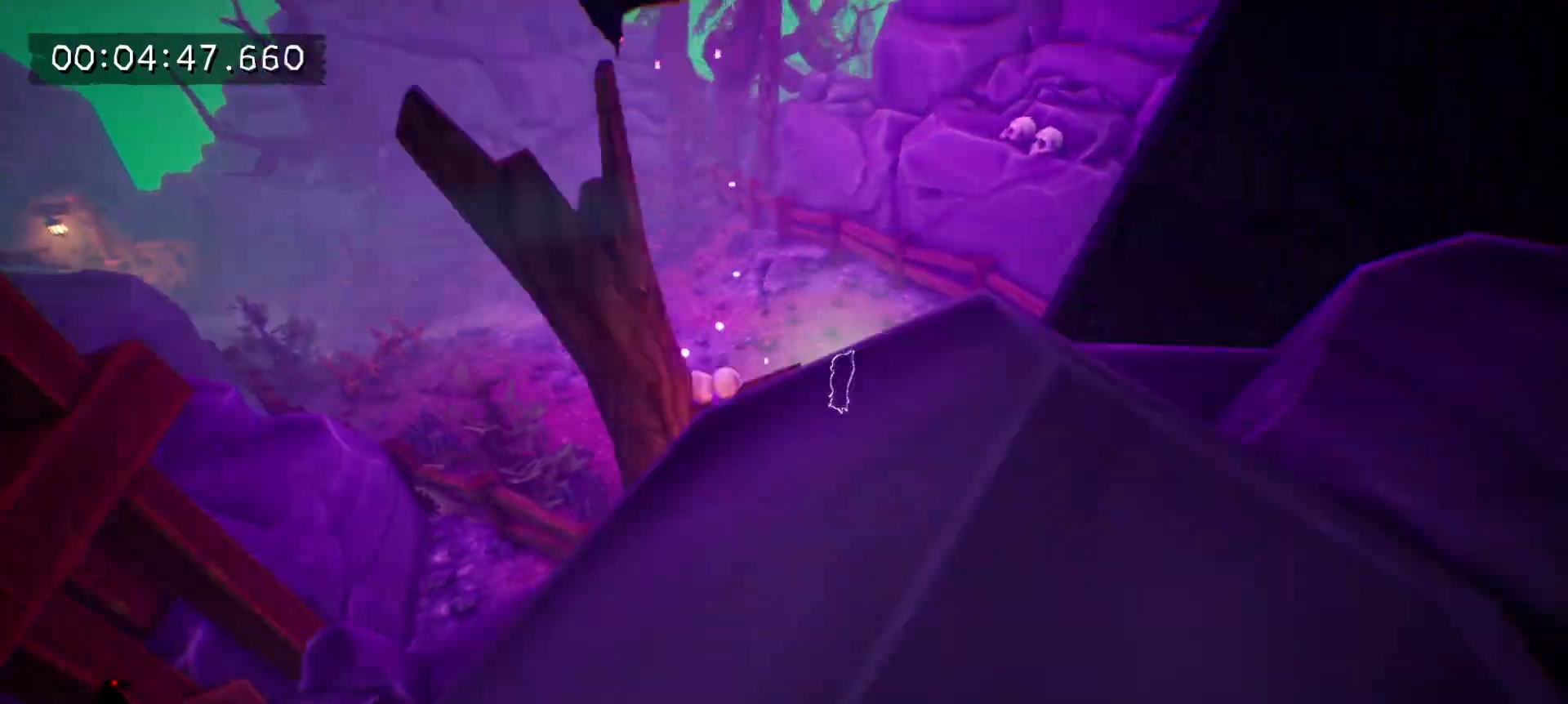
{"keys": ["f", "w"], "mouse": [], "events": [[83, "f", "up"], [133, "f", "down"], [233, "f", "up"], [283, "f", "down"], [367, "f", "up"], [467, "f", "down"]]}
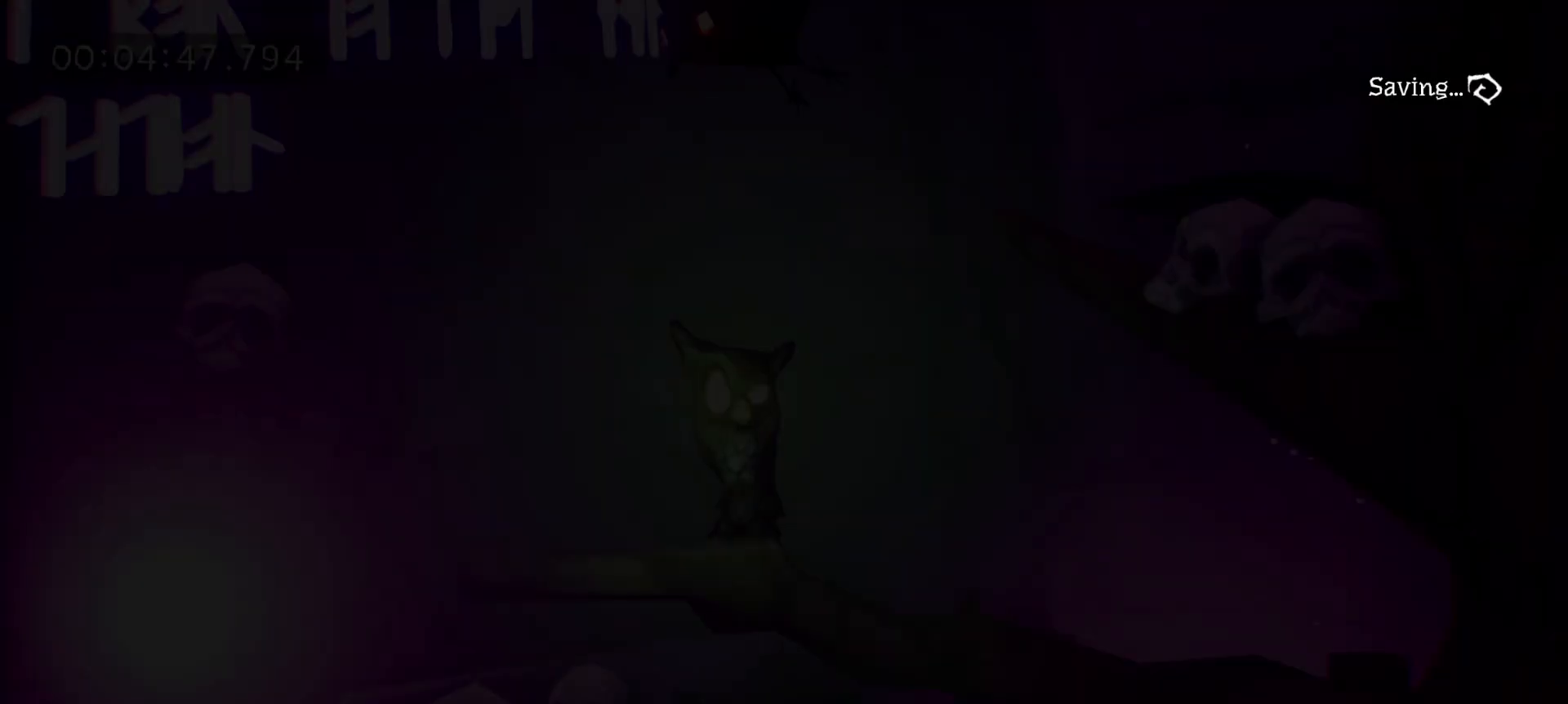
{"keys": ["w"], "mouse": [], "events": [[50, "f", "up"], [383, "space", "down"], [433, "space", "up"]]}
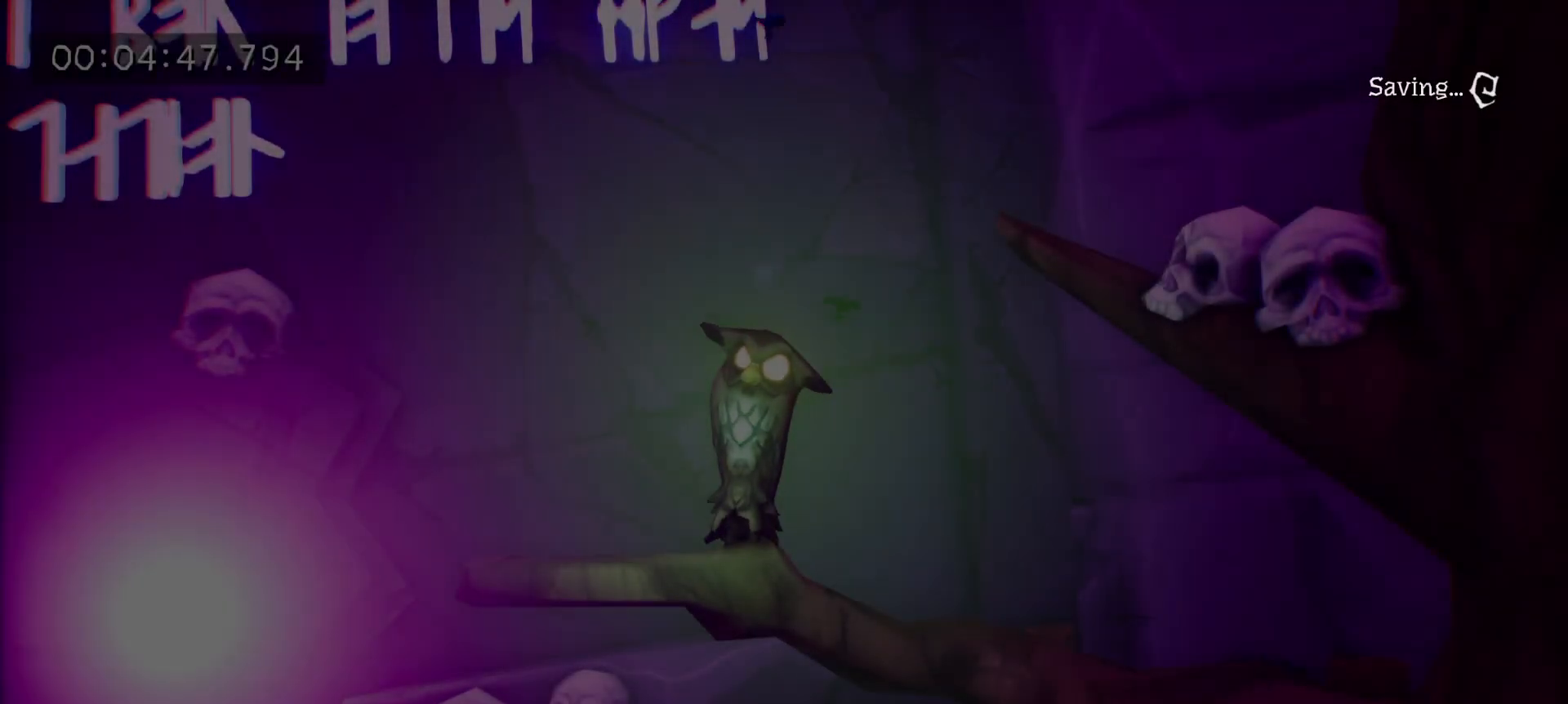
{"keys": ["space", "w"], "mouse": [], "events": [[33, "space", "down"], [67, "space", "up"], [167, "space", "down"], [267, "space", "up"], [350, "space", "down"], [450, "space", "up"], [500, "space", "down"]]}
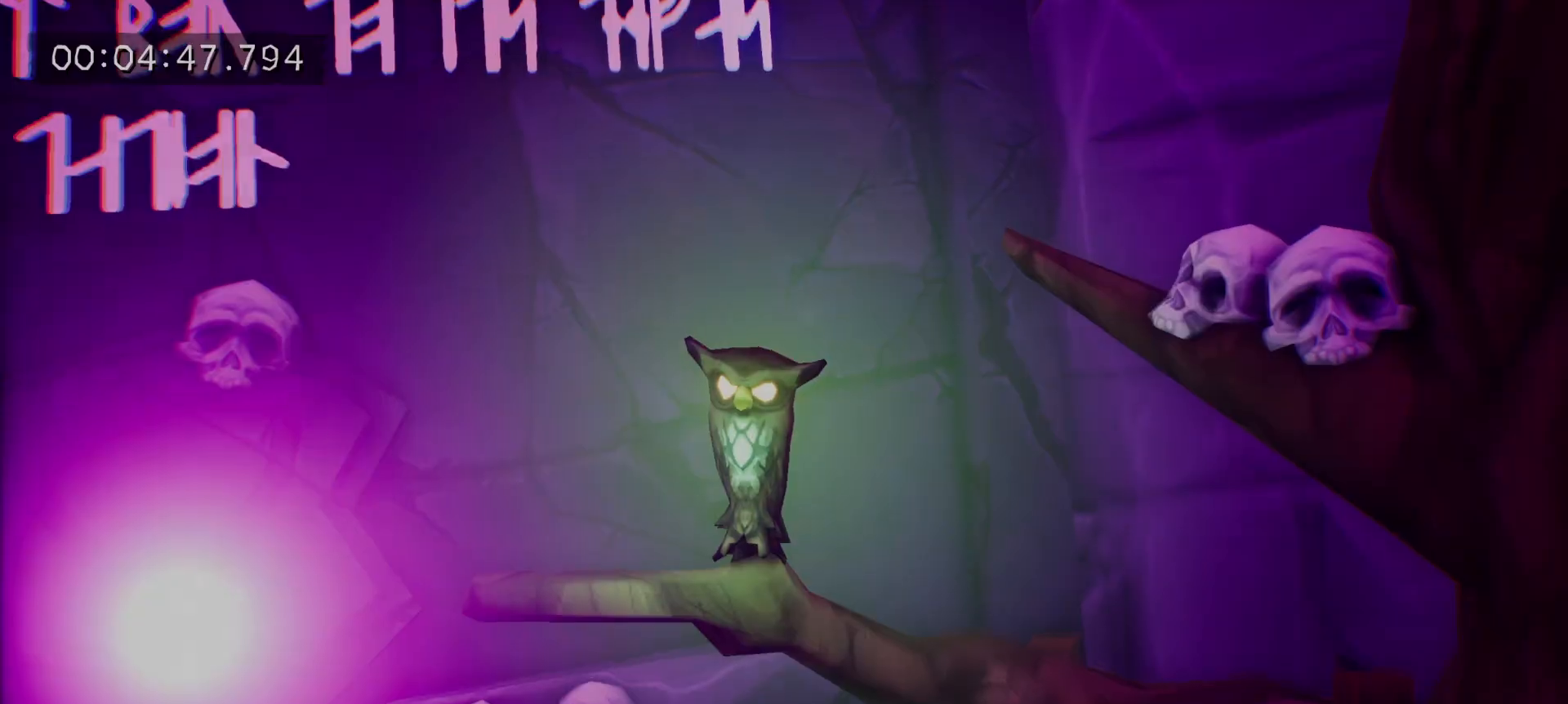
{"keys": ["w"], "mouse": [], "events": [[83, "space", "up"], [133, "space", "down"], [233, "space", "up"], [317, "f", "down"], [367, "f", "up"]]}
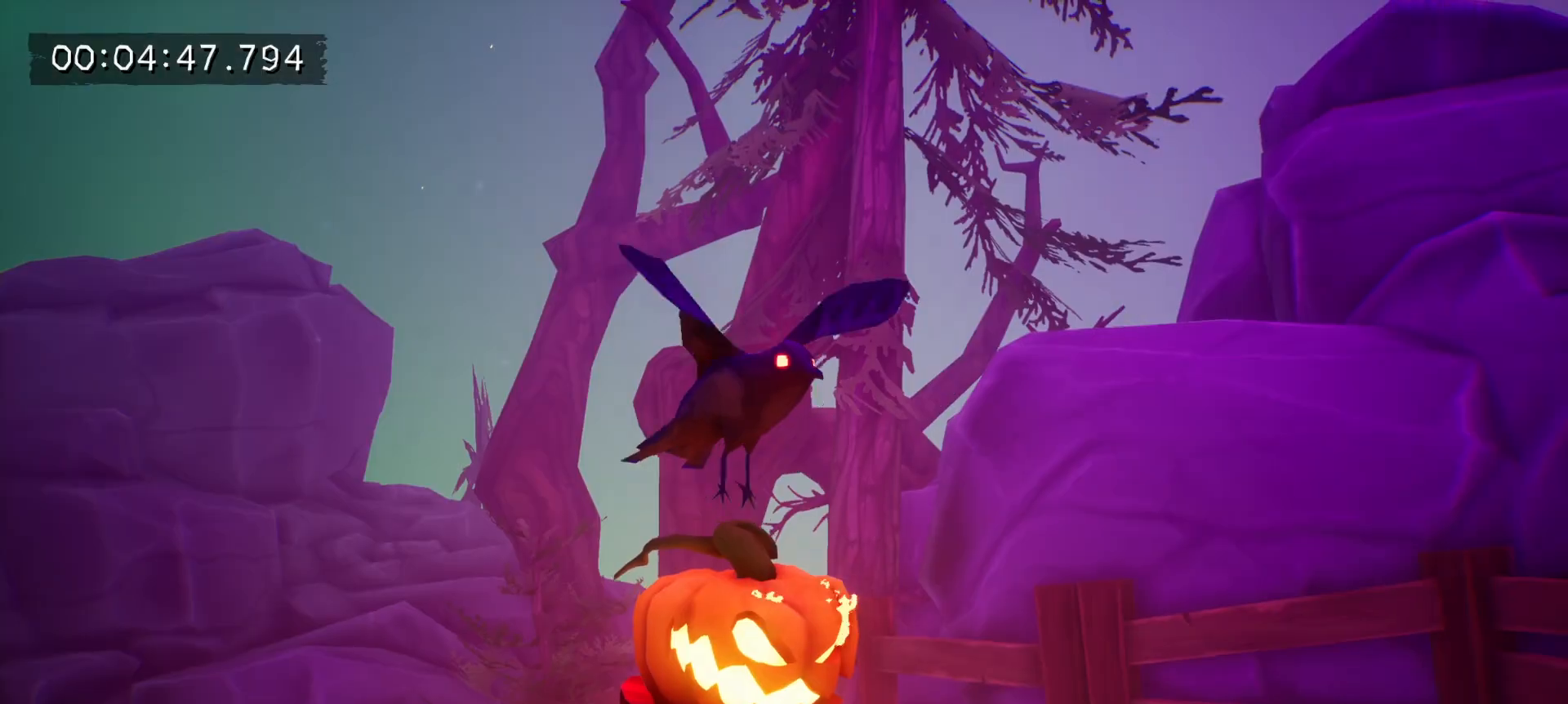
{"keys": ["f", "w"], "mouse": [], "events": [[17, "f", "down"], [150, "f", "up"], [250, "f", "down"], [333, "f", "up"], [383, "f", "down"], [433, "f", "up"], [483, "f", "down"]]}
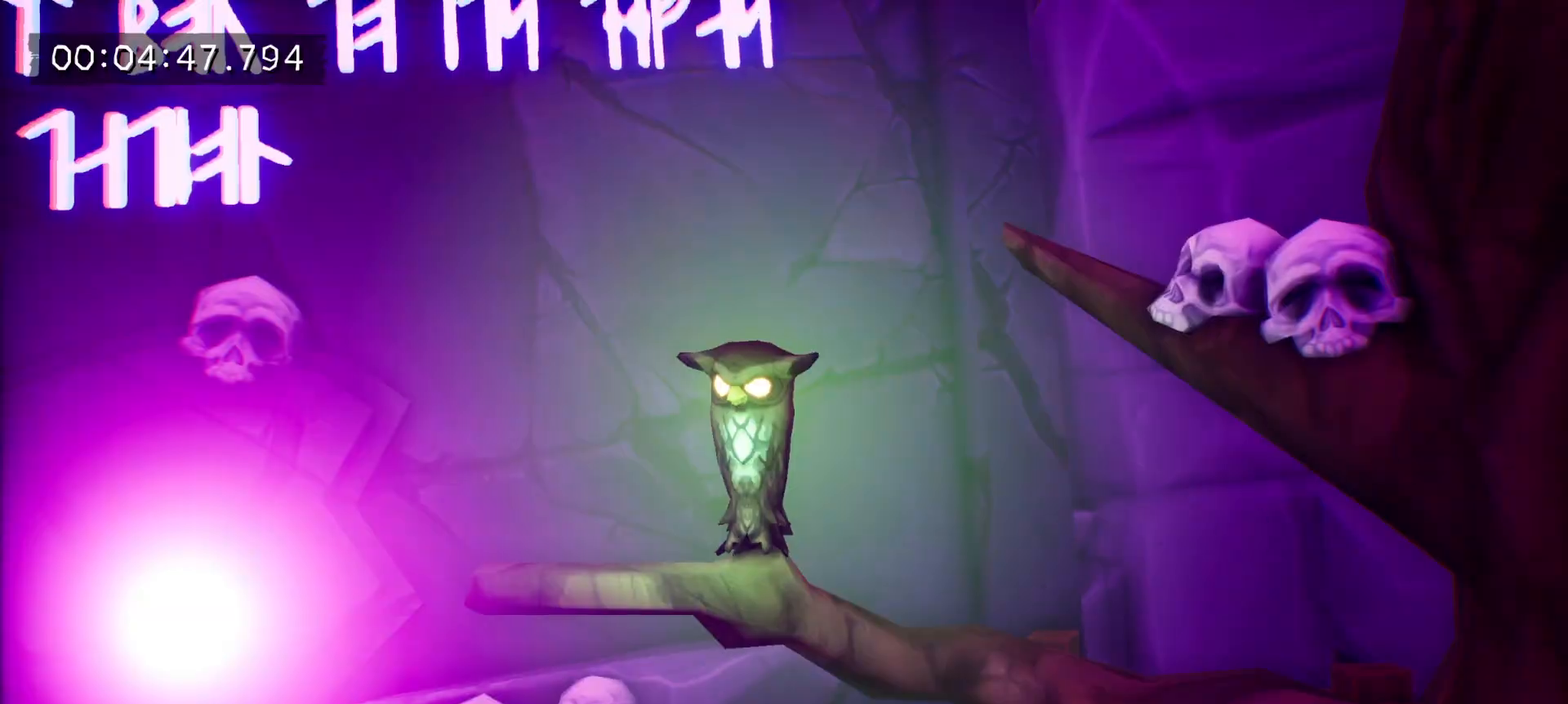
{"keys": ["a", "f", "w"], "mouse": [], "events": [[67, "f", "up"], [167, "f", "down"], [217, "f", "up"], [267, "a", "down"], [267, "f", "down"], [317, "f", "up"], [450, "f", "down"]]}
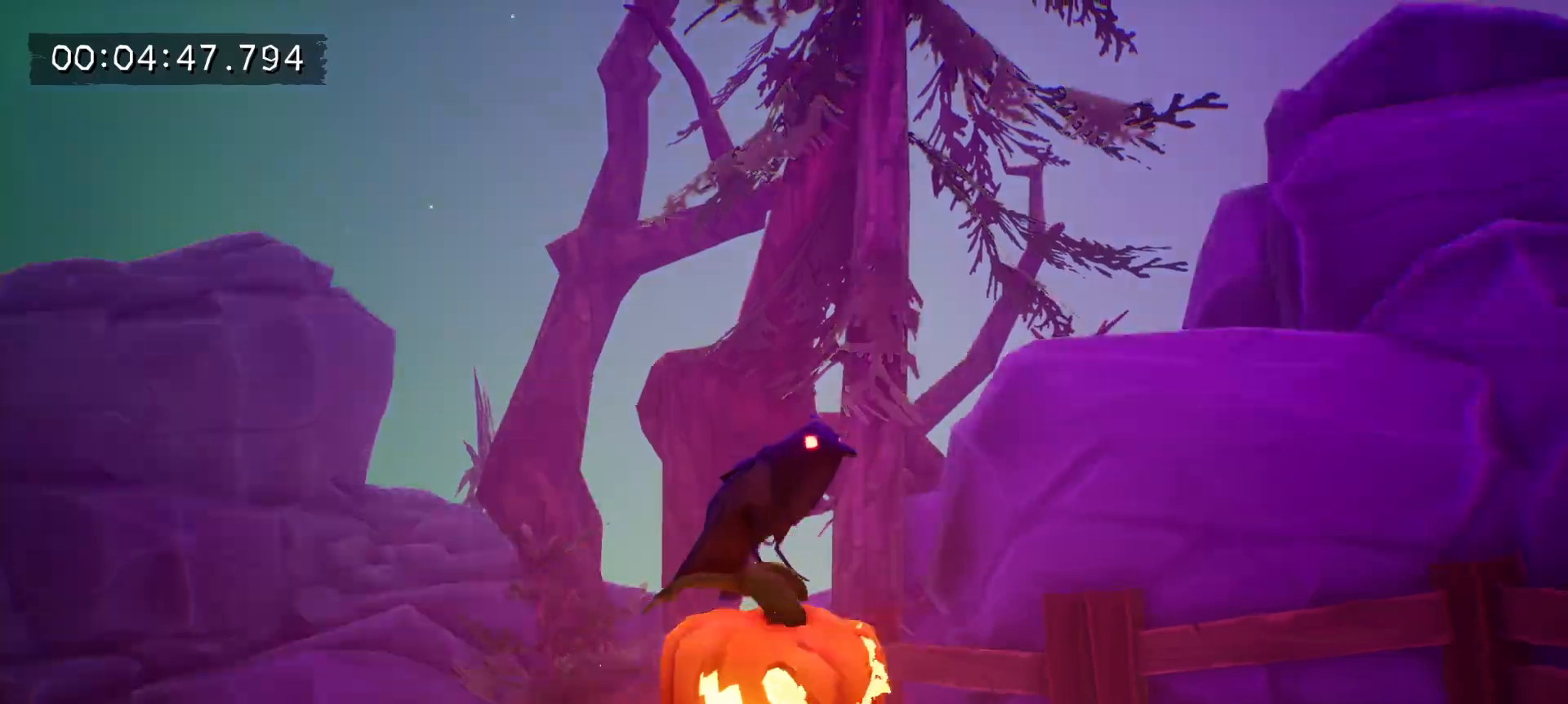
{"keys": ["a", "w"], "mouse": [], "events": [[133, "f", "up"], [183, "f", "down"], [367, "f", "up"], [417, "f", "down"], [467, "f", "up"]]}
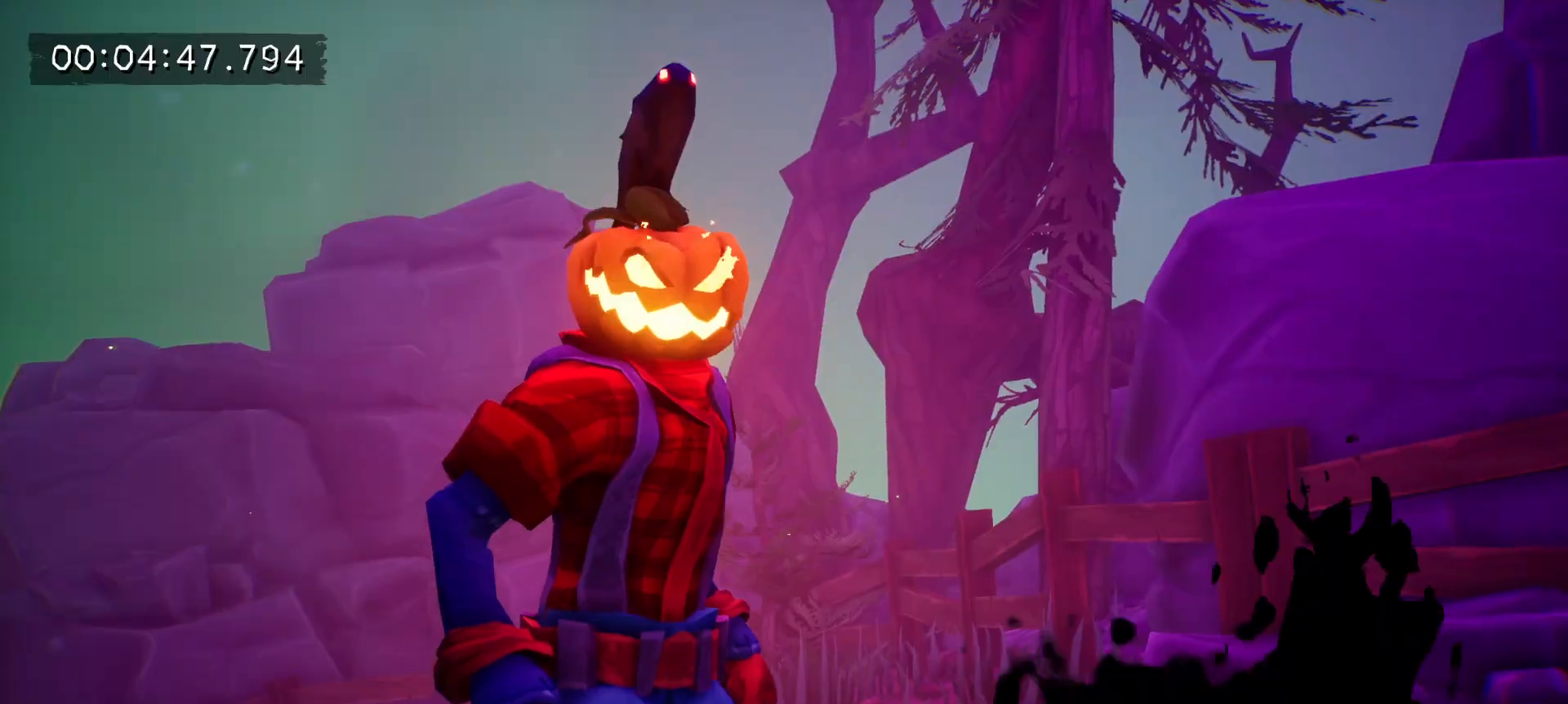
{"keys": ["a", "w"], "mouse": [], "events": [[17, "f", "down"], [150, "f", "up"], [200, "f", "down"], [250, "f", "up"], [333, "f", "down"], [433, "f", "up"]]}
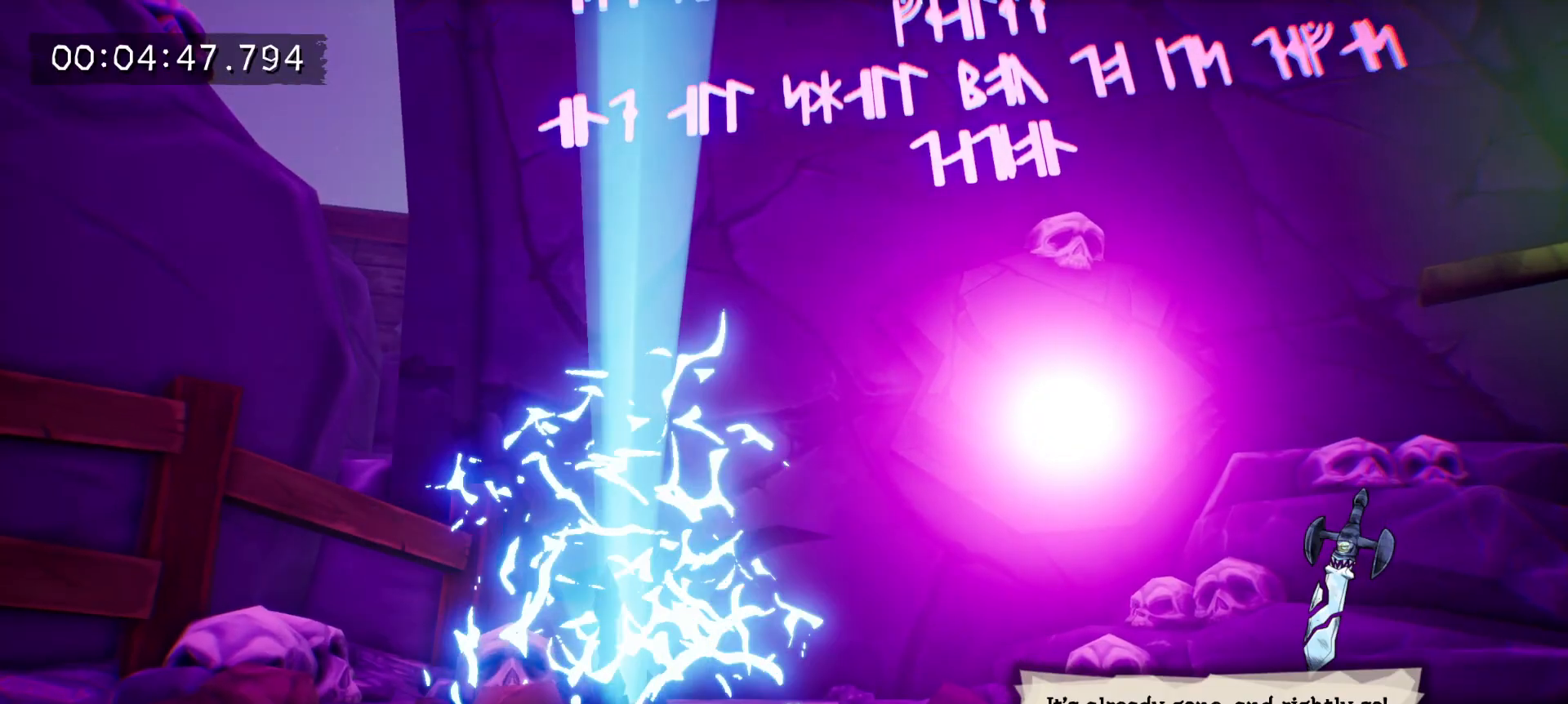
{"keys": ["a", "f", "w"], "mouse": [], "events": [[33, "f", "down"], [67, "f", "up"], [117, "f", "down"], [450, "f", "up"], [500, "f", "down"]]}
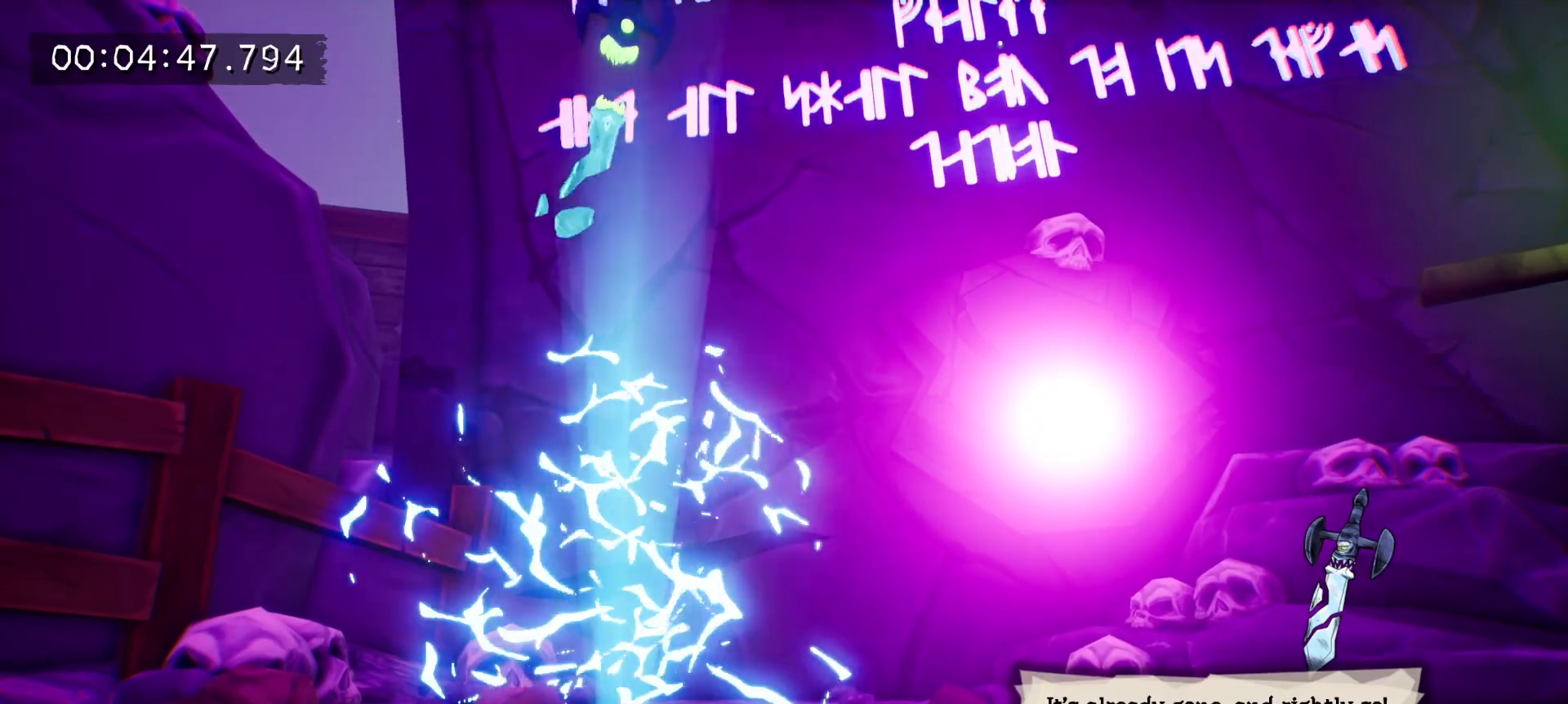
{"keys": ["a", "f", "w"], "mouse": [], "events": [[100, "f", "up"], [133, "f", "down"], [233, "f", "up"], [333, "f", "down"], [417, "f", "up"], [467, "f", "down"]]}
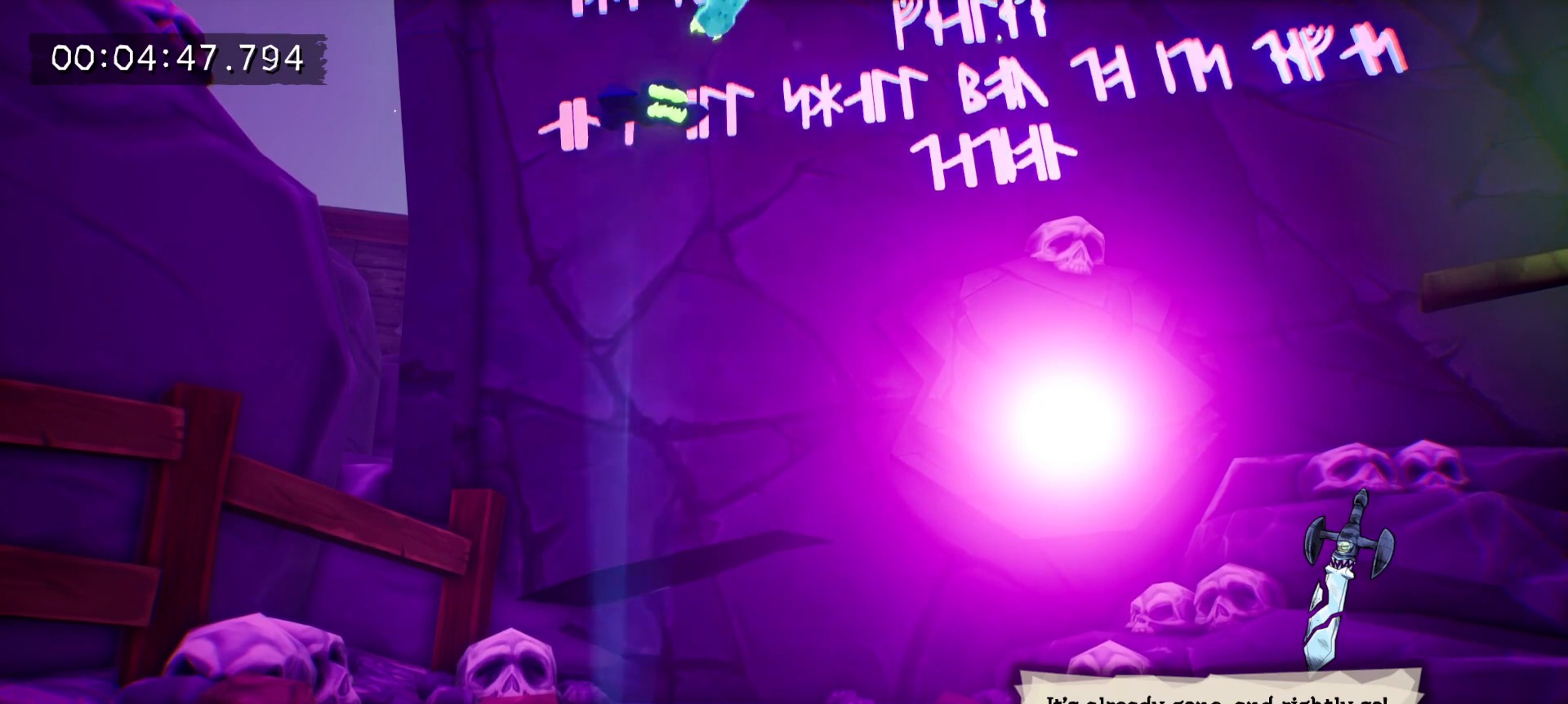
{"keys": ["a", "f", "w"], "mouse": [], "events": [[50, "f", "up"], [100, "f", "down"], [200, "f", "up"], [300, "f", "down"], [383, "f", "up"], [483, "f", "down"]]}
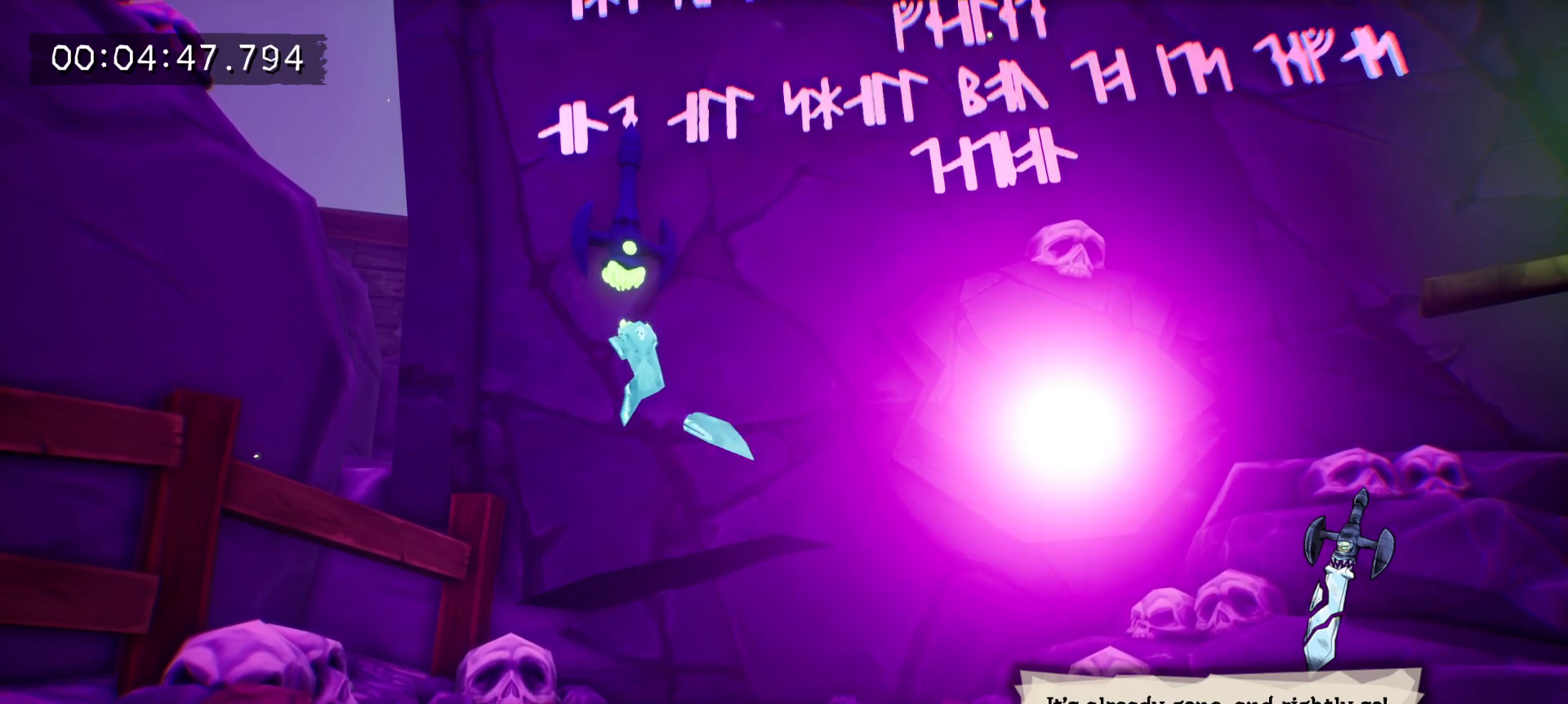
{"keys": ["a", "f", "w"], "mouse": [], "events": [[67, "f", "up"], [117, "f", "down"], [217, "f", "up"], [250, "f", "down"], [400, "f", "up"], [450, "f", "down"]]}
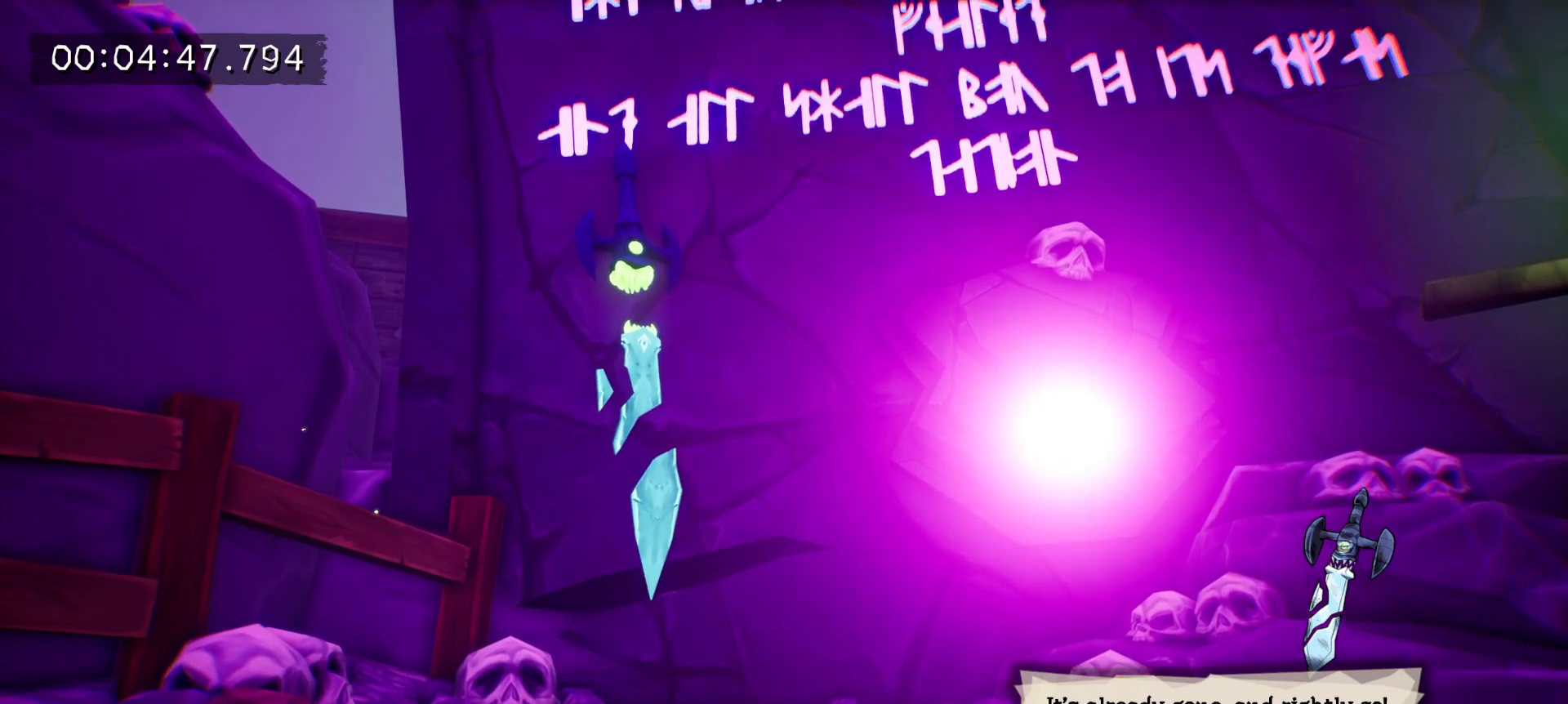
{"keys": ["a", "w"], "mouse": [], "events": [[50, "f", "up"], [133, "f", "down"], [183, "f", "up"], [283, "f", "down"], [317, "f", "up"], [367, "f", "down"], [467, "f", "up"]]}
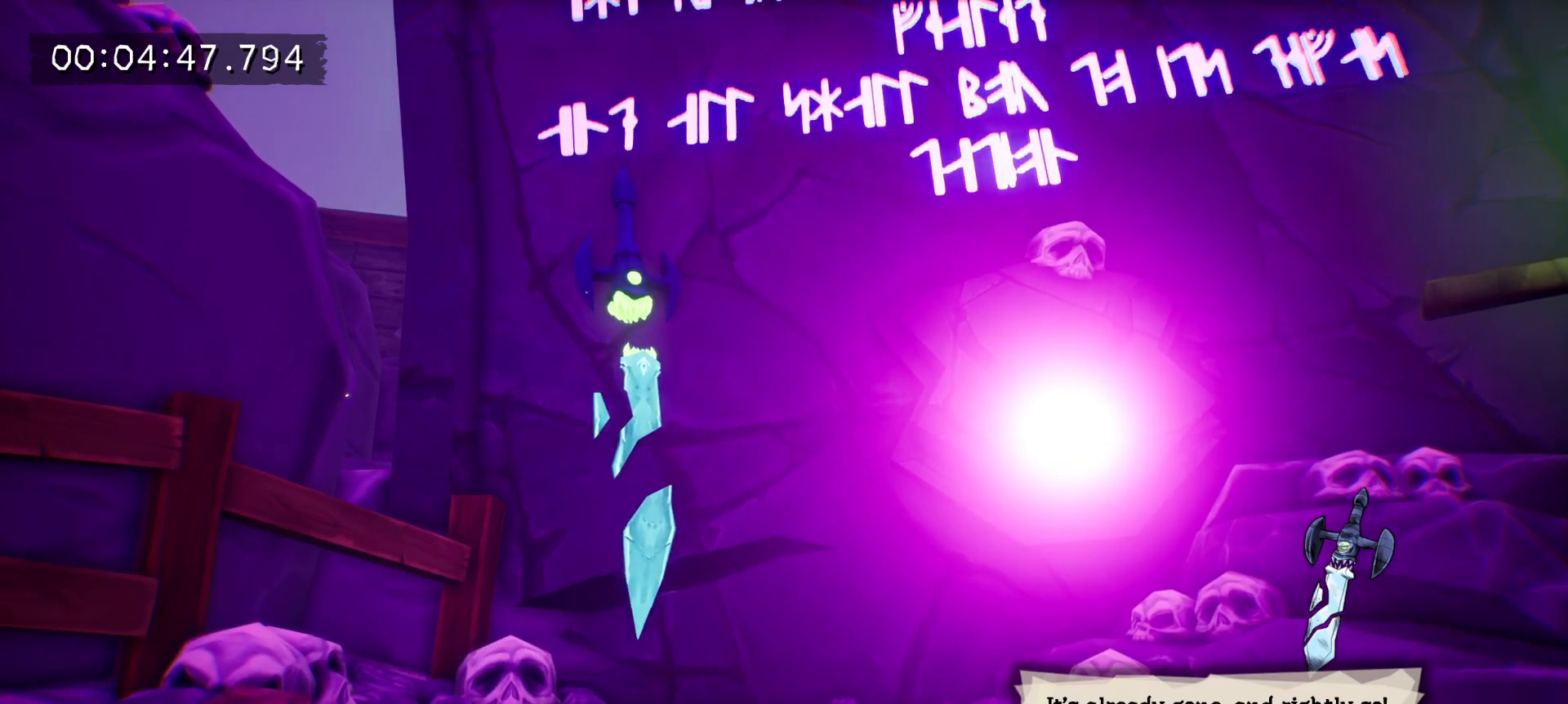
{"keys": ["a", "w"], "mouse": [], "events": [[17, "f", "down"], [100, "f", "up"], [150, "f", "down"], [383, "f", "up"], [433, "f", "down"], [483, "f", "up"]]}
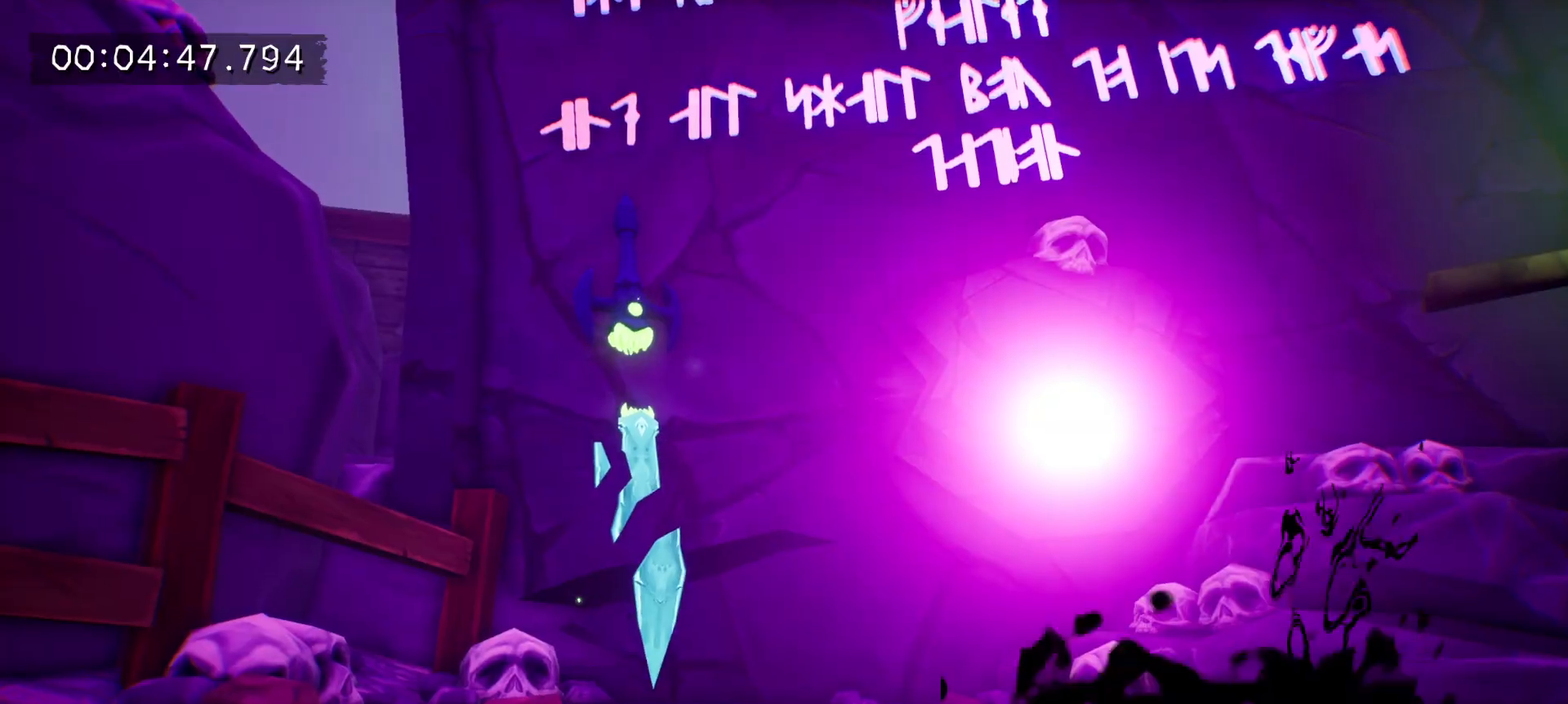
{"keys": ["a", "f", "w"], "mouse": [], "events": [[33, "f", "down"], [167, "f", "up"], [217, "f", "down"], [350, "f", "up"], [400, "f", "down"]]}
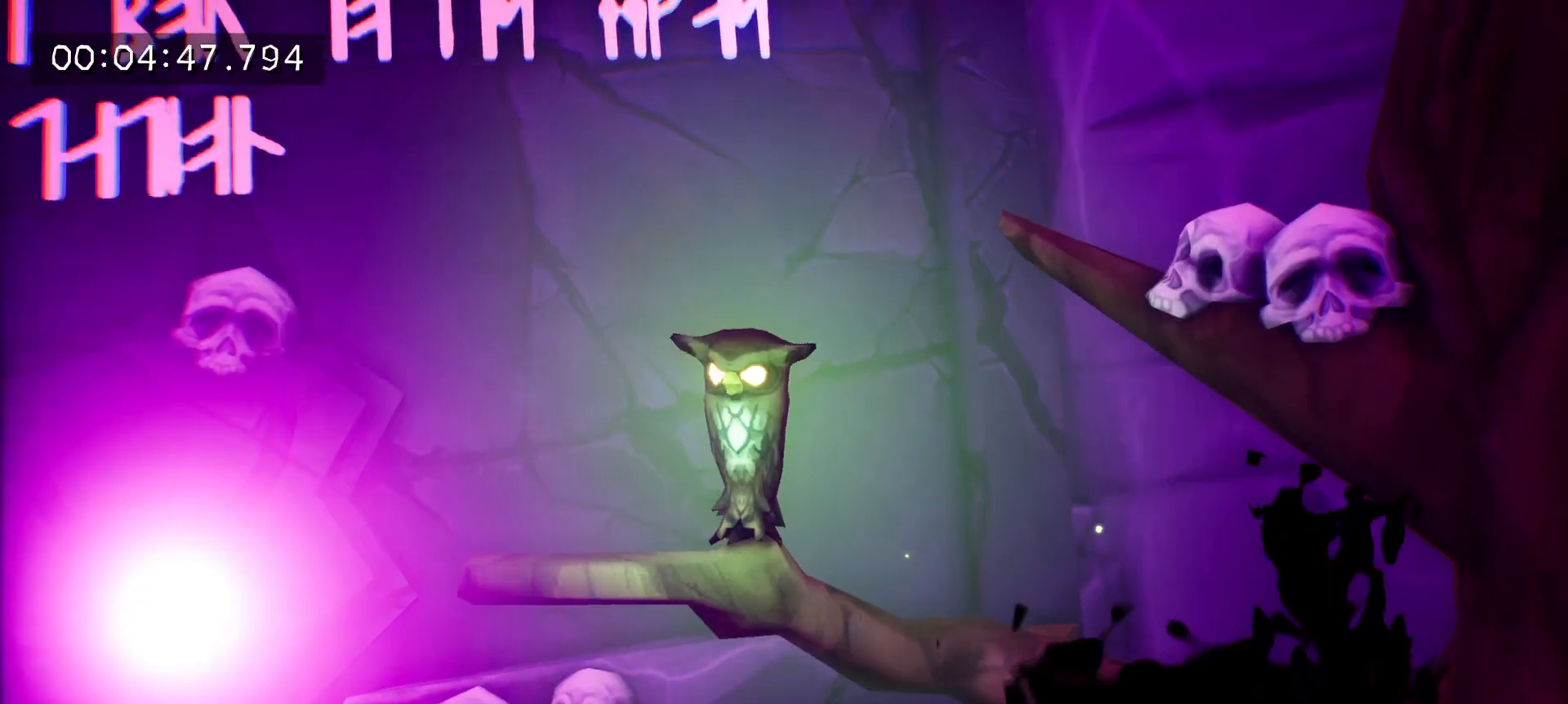
{"keys": ["a", "f", "w"], "mouse": [], "events": [[50, "f", "up"], [83, "f", "down"], [317, "f", "up"], [367, "f", "down"], [417, "f", "up"], [467, "f", "down"]]}
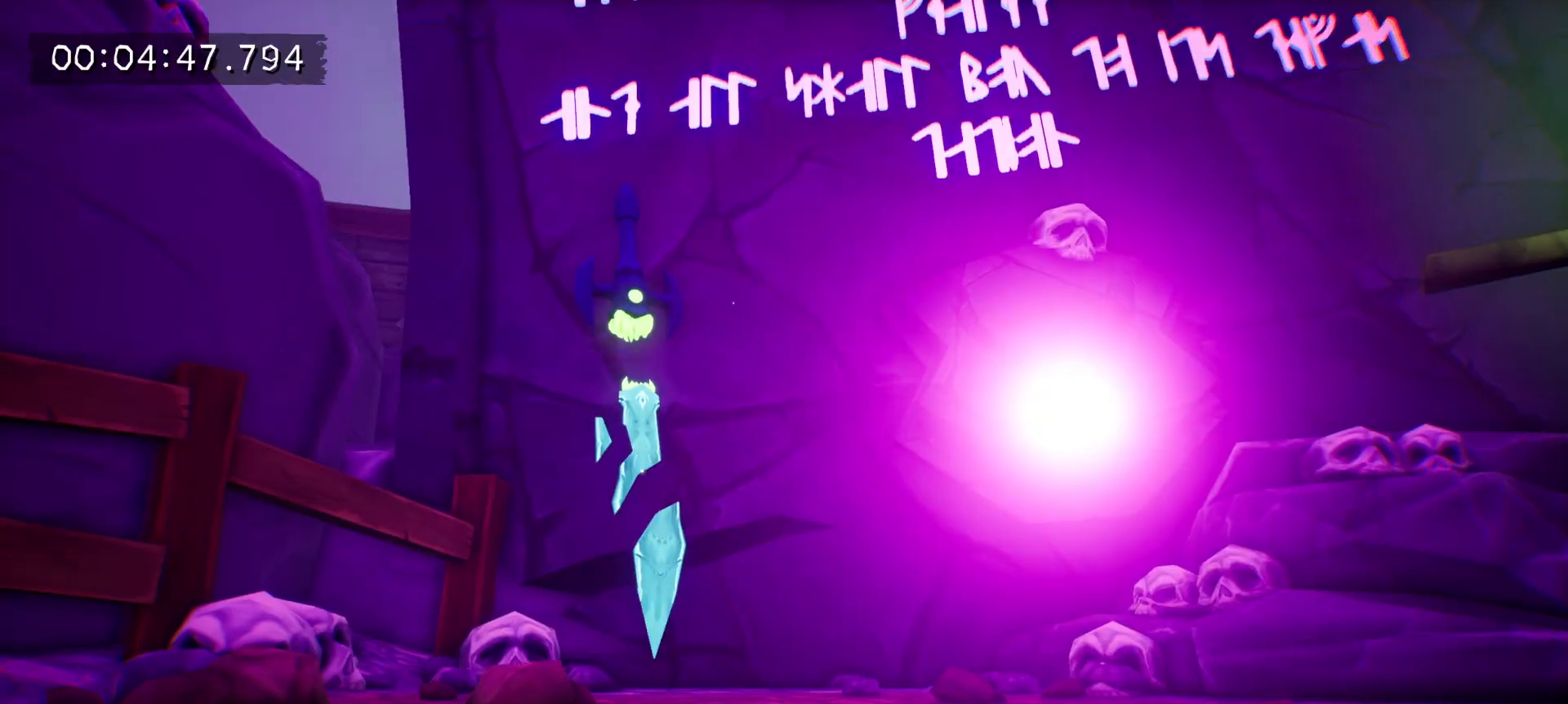
{"keys": ["a", "w"], "mouse": [], "events": [[150, "f", "up"], [250, "f", "down"], [333, "f", "up"], [383, "f", "down"], [483, "f", "up"]]}
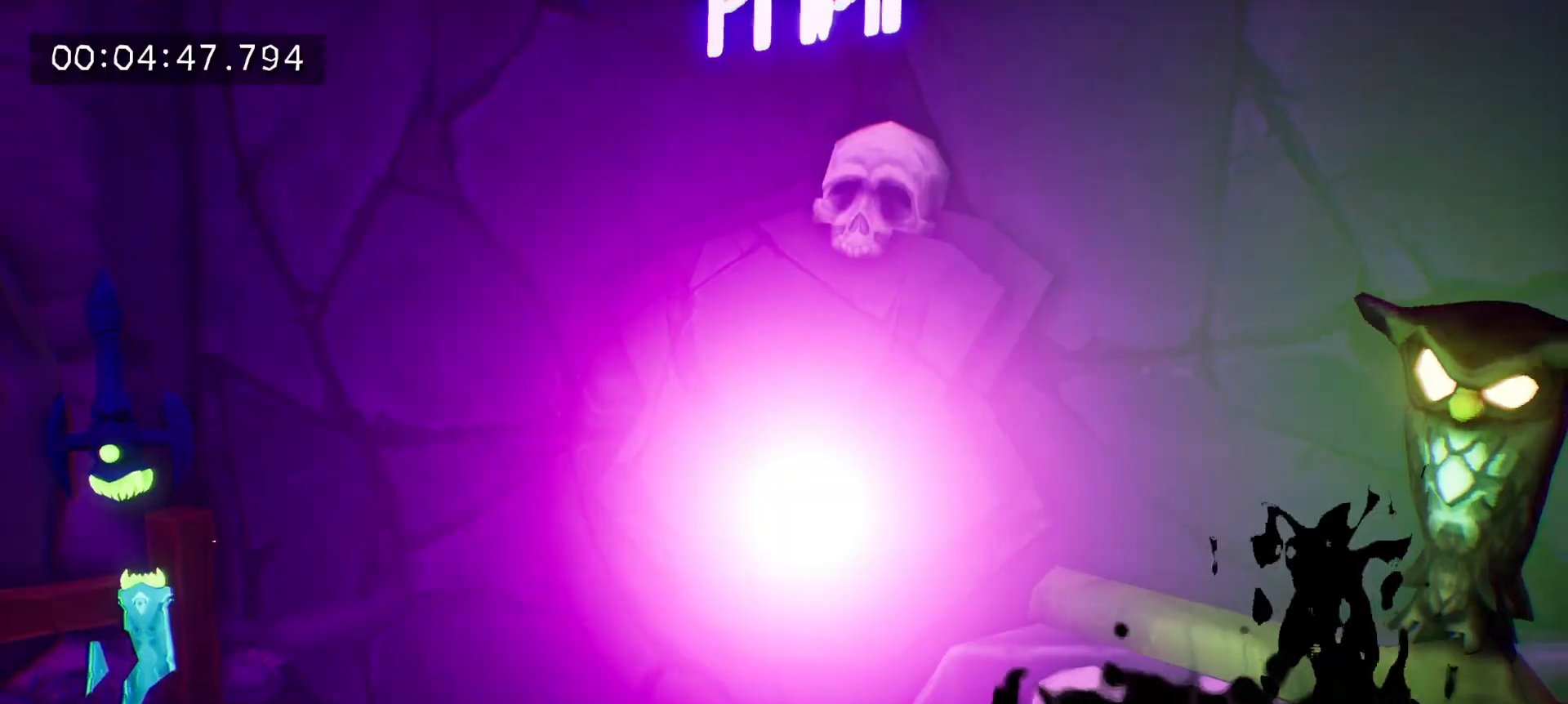
{"keys": ["a", "f", "w"], "mouse": [], "events": [[33, "f", "down"], [350, "f", "up"], [400, "f", "down"]]}
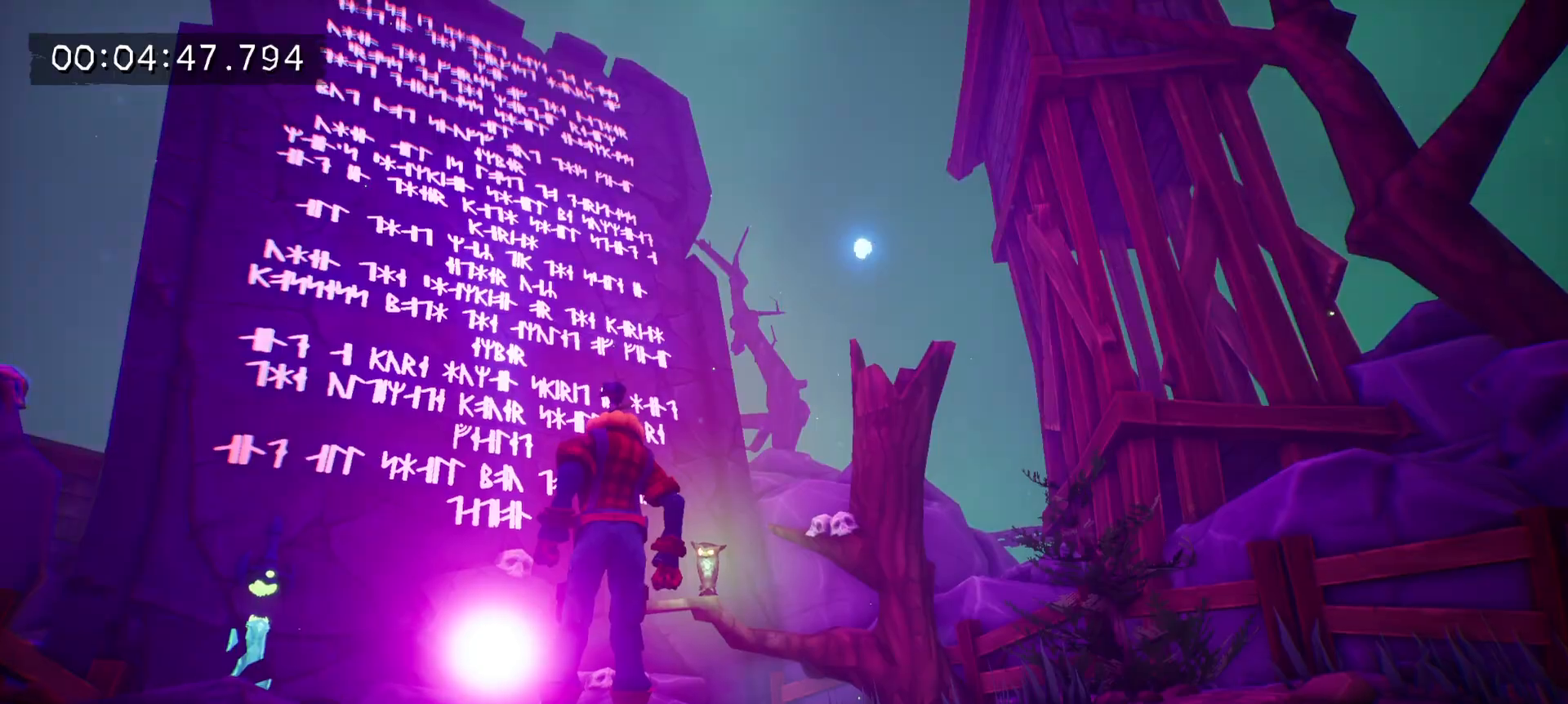
{"keys": ["a", "f", "w"], "mouse": [], "events": [[33, "f", "up"], [83, "f", "down"], [133, "f", "up"], [183, "f", "down"], [233, "f", "up"], [283, "f", "down"], [317, "f", "up"], [417, "f", "down"]]}
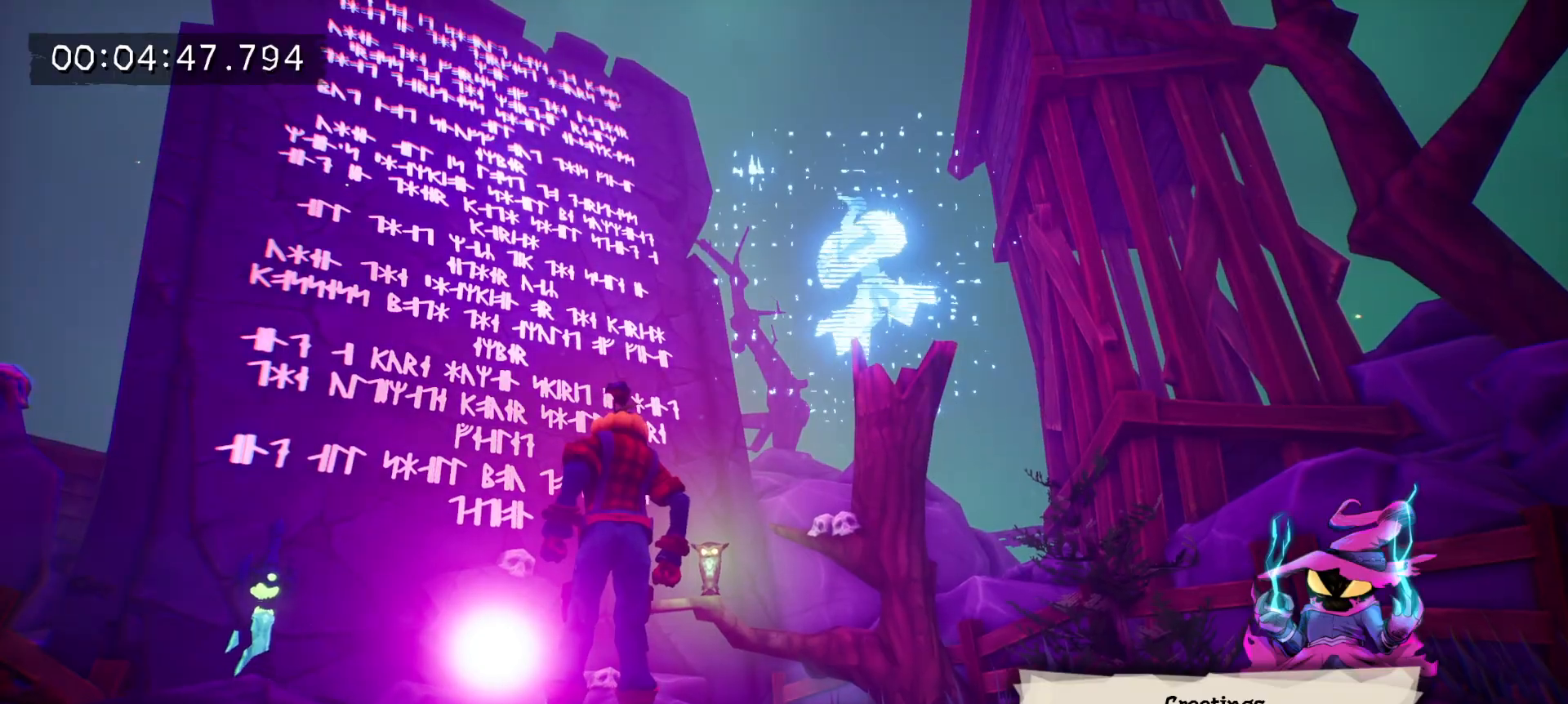
{"keys": ["a", "f", "w"], "mouse": [], "events": [[17, "f", "up"], [250, "f", "down"], [333, "f", "up"], [433, "f", "down"]]}